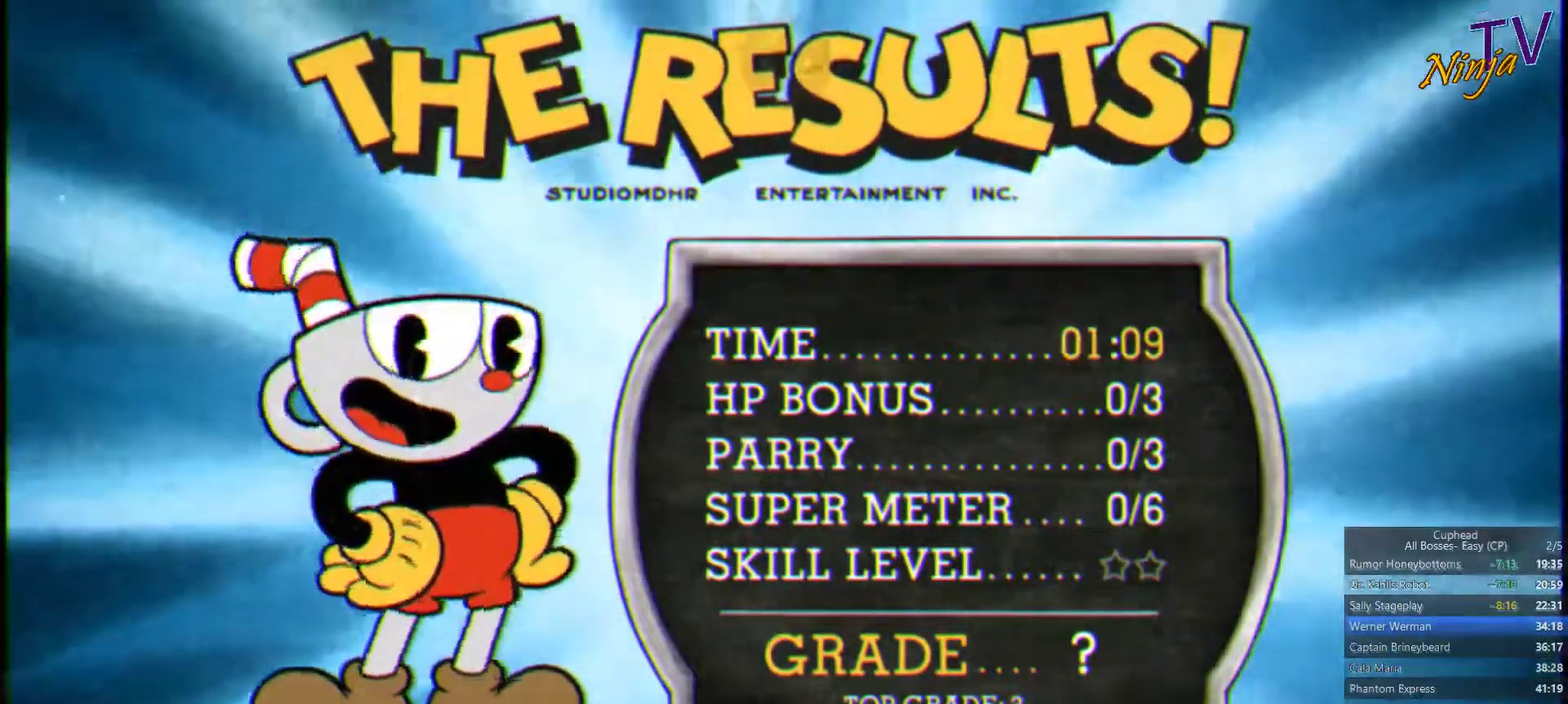
Gameplay with a controller (PlayStation layout); each line is a JSON object with the inputs held at the frame after it. "events" lists button and stick changes between this image and that frame as [ms after this image, input, new state], when the widget could be followed in between.
{"buttons": ["CROSS"], "left_stick": "center", "right_stick": "center", "events": [[100, "CROSS", "down"], [167, "CROSS", "up"], [367, "CROSS", "down"]]}
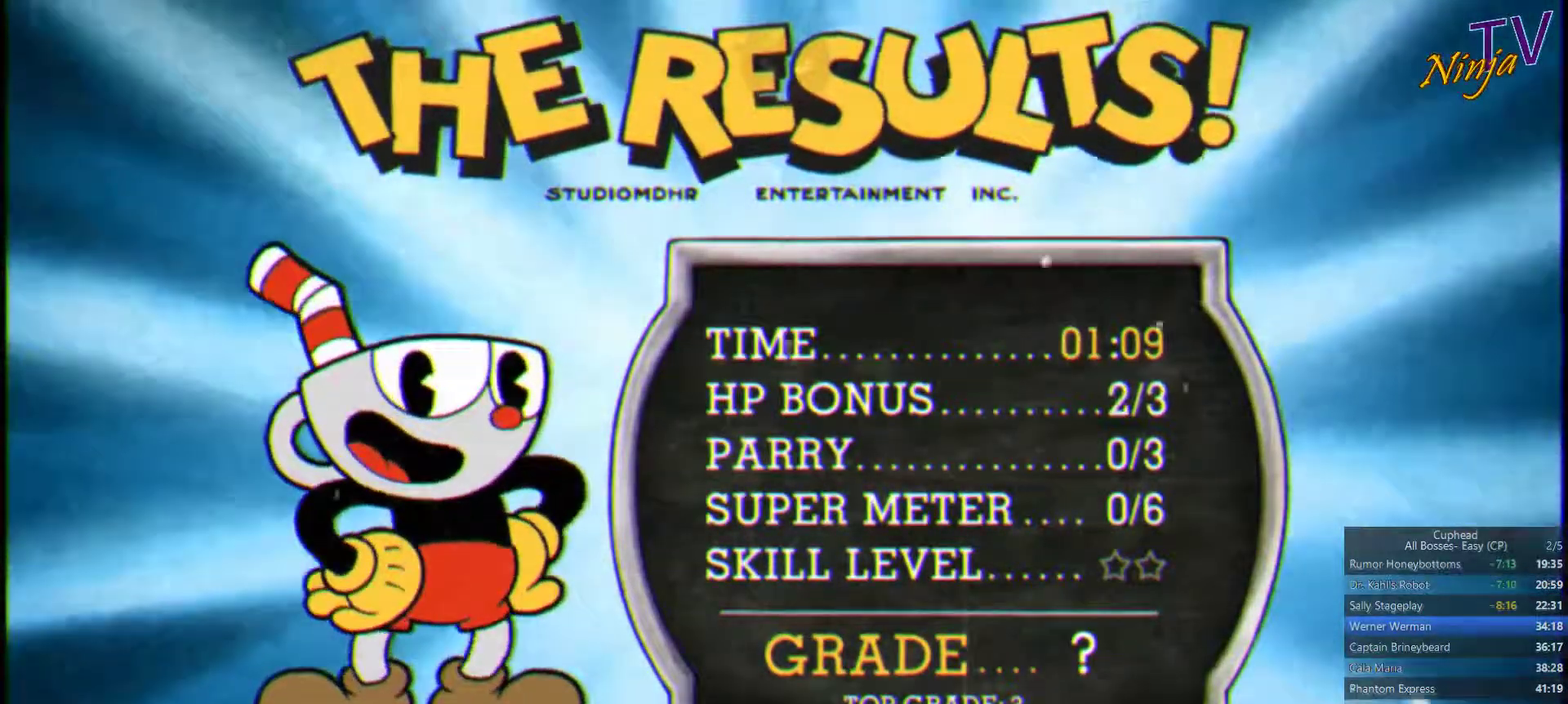
{"buttons": ["CROSS"], "left_stick": "center", "right_stick": "center", "events": [[34, "CROSS", "up"], [100, "CROSS", "down"], [167, "CROSS", "up"], [367, "CROSS", "down"], [434, "CROSS", "up"], [500, "CROSS", "down"]]}
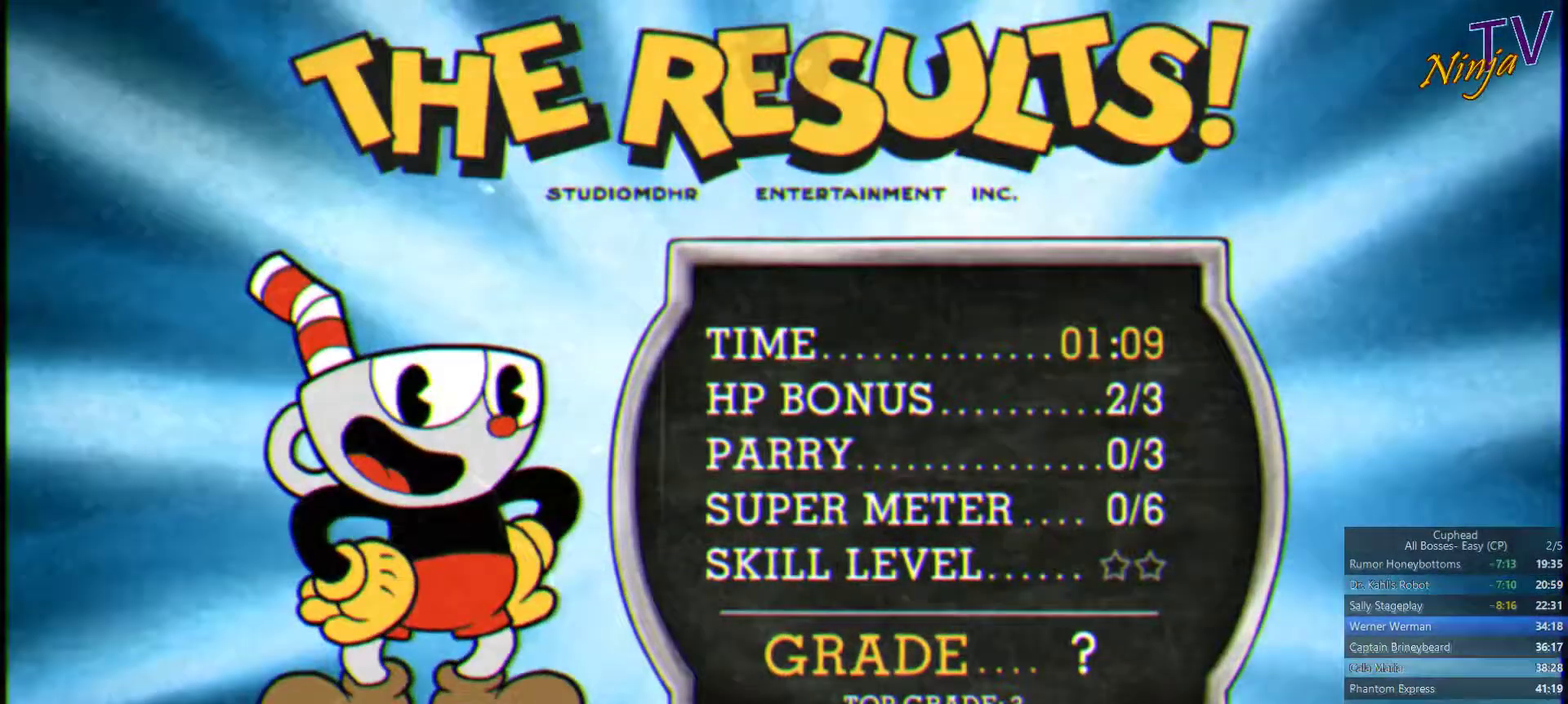
{"buttons": [], "left_stick": "center", "right_stick": "center", "events": [[67, "CROSS", "up"], [134, "CROSS", "down"], [200, "CROSS", "up"], [267, "CROSS", "down"], [334, "CROSS", "up"]]}
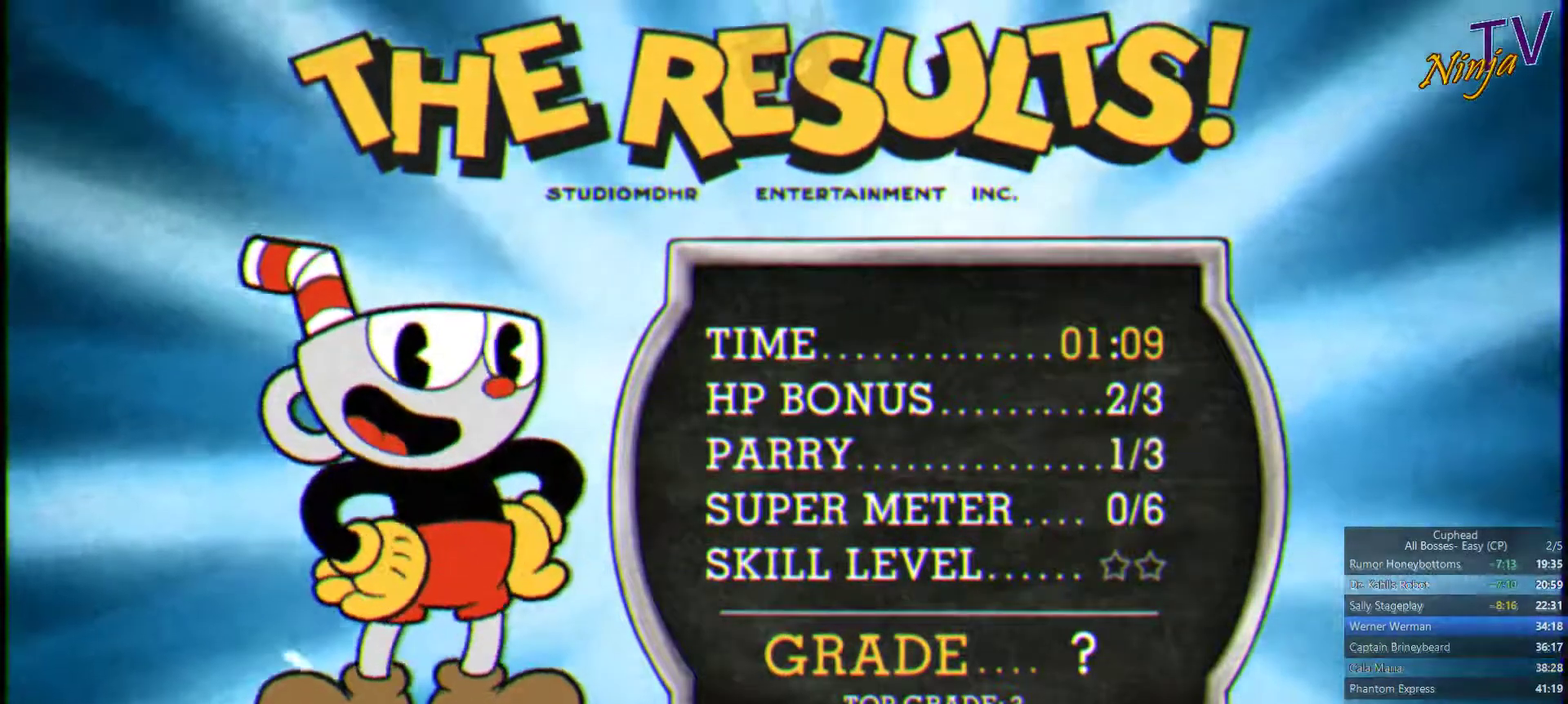
{"buttons": [], "left_stick": "center", "right_stick": "center", "events": [[134, "CROSS", "down"], [200, "CROSS", "up"], [267, "CROSS", "down"], [334, "CROSS", "up"]]}
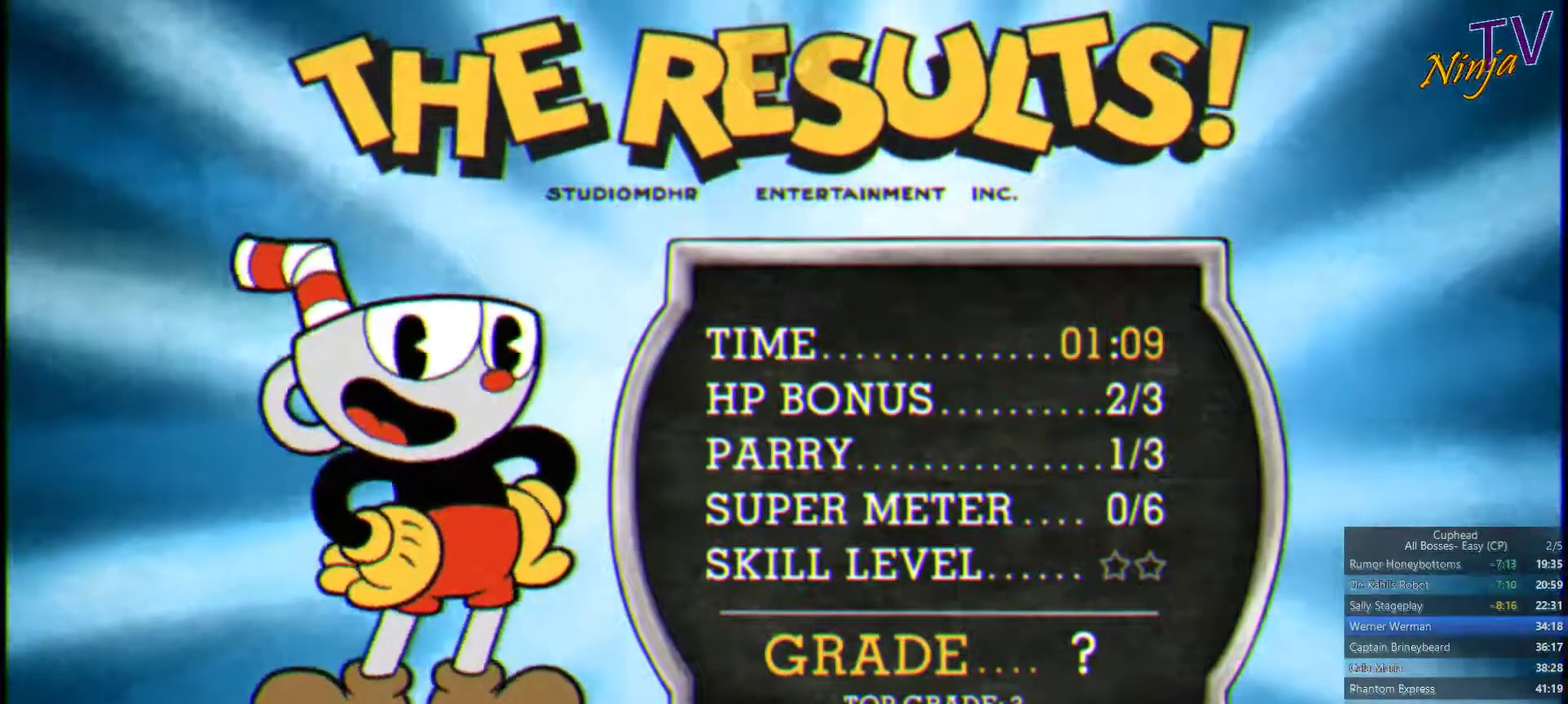
{"buttons": [], "left_stick": "center", "right_stick": "center", "events": [[134, "CROSS", "down"], [200, "CROSS", "up"]]}
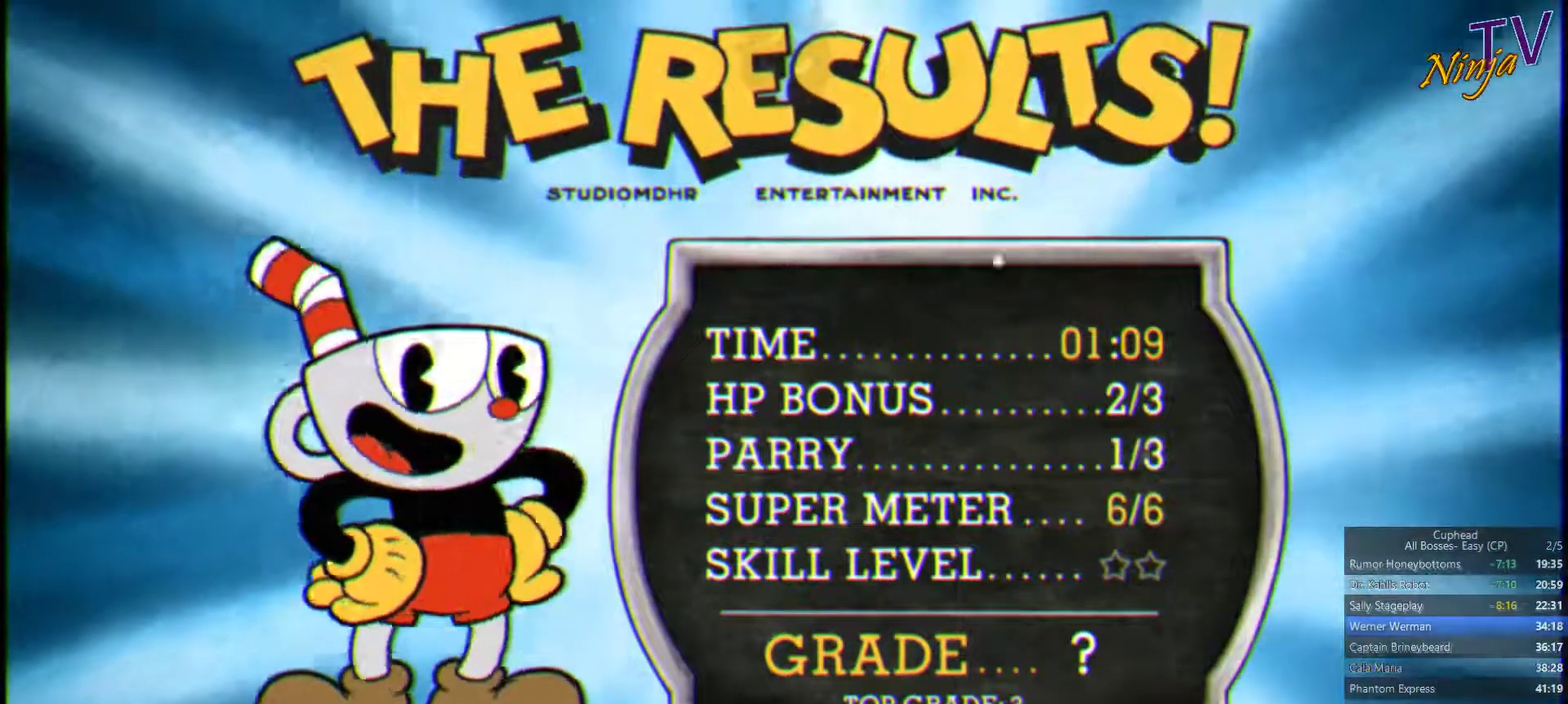
{"buttons": [], "left_stick": "center", "right_stick": "center", "events": [[434, "CROSS", "down"], [500, "CROSS", "up"]]}
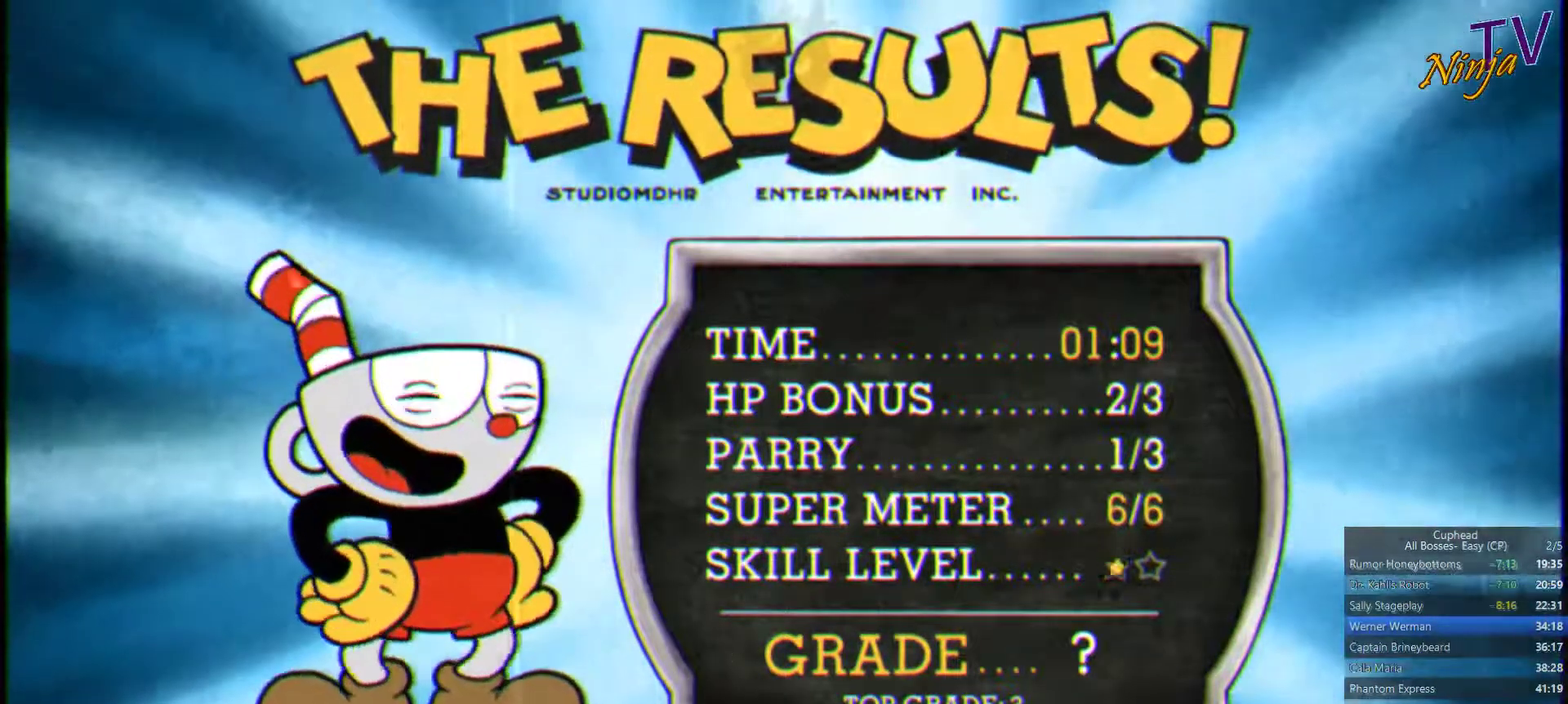
{"buttons": [], "left_stick": "center", "right_stick": "center", "events": [[67, "CROSS", "down"], [134, "CROSS", "up"], [200, "CROSS", "down"], [267, "CROSS", "up"]]}
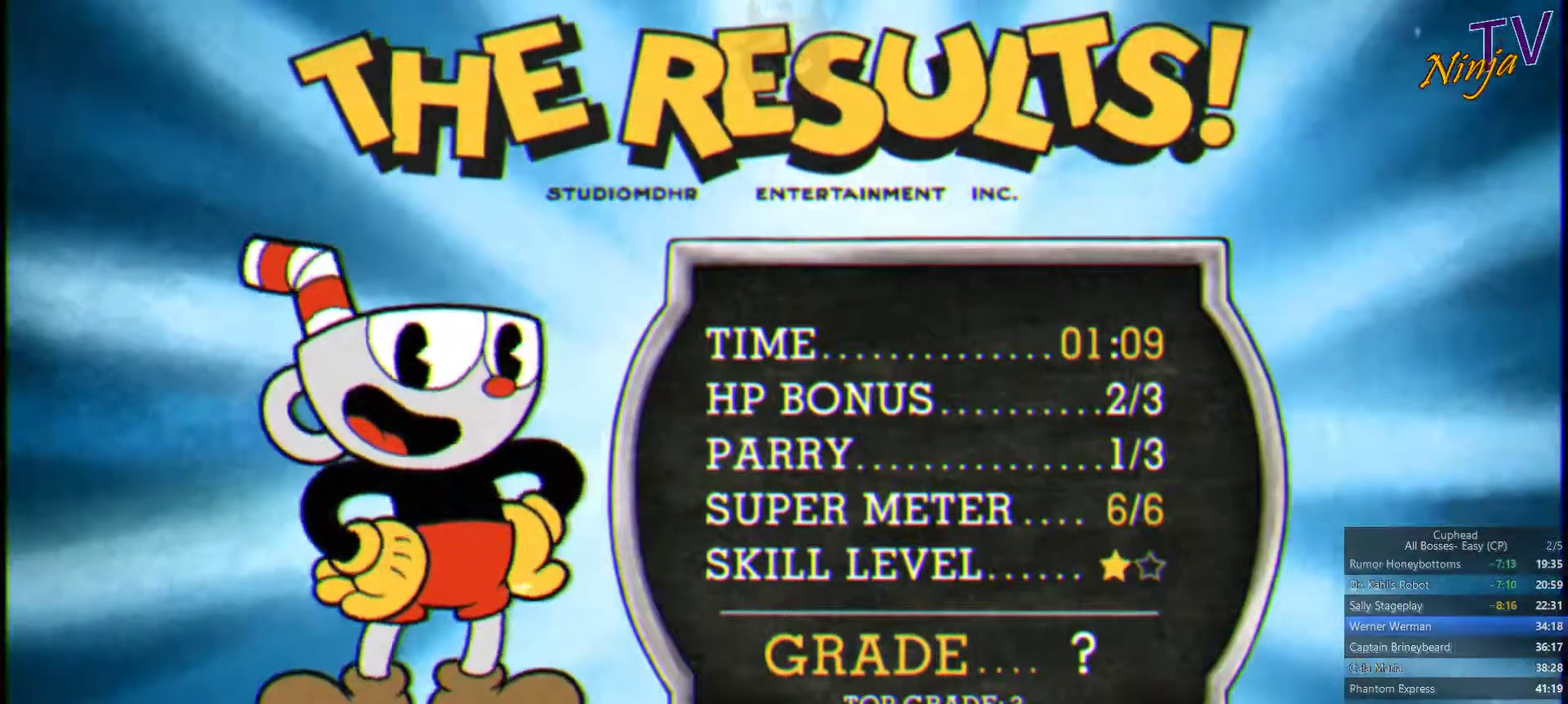
{"buttons": ["CROSS"], "left_stick": "center", "right_stick": "center", "events": [[100, "CROSS", "down"], [168, "CROSS", "up"], [234, "CROSS", "down"], [301, "CROSS", "up"], [368, "CROSS", "down"], [434, "CROSS", "up"], [501, "CROSS", "down"]]}
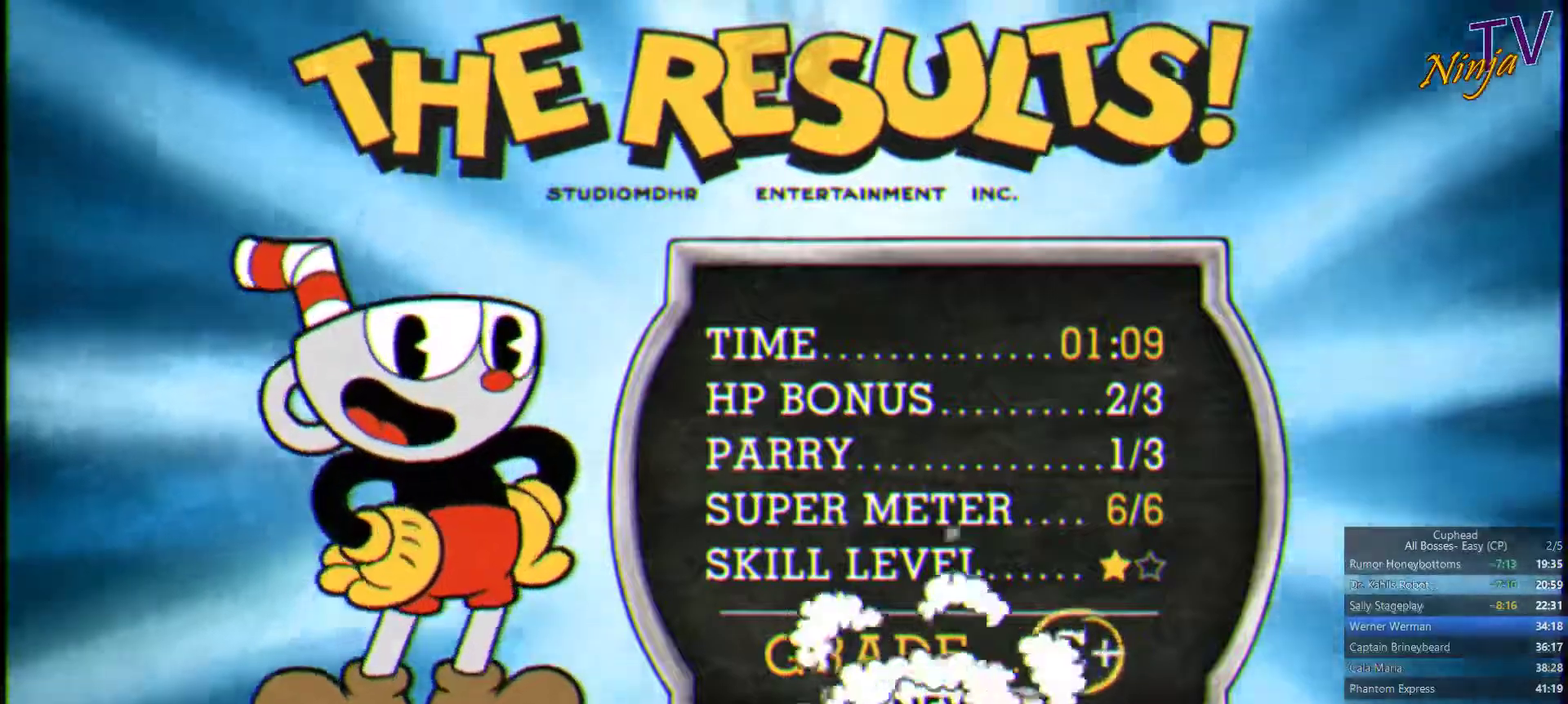
{"buttons": ["CROSS"], "left_stick": "center", "right_stick": "center", "events": [[67, "CROSS", "up"], [133, "CROSS", "down"], [200, "CROSS", "up"], [500, "CROSS", "down"]]}
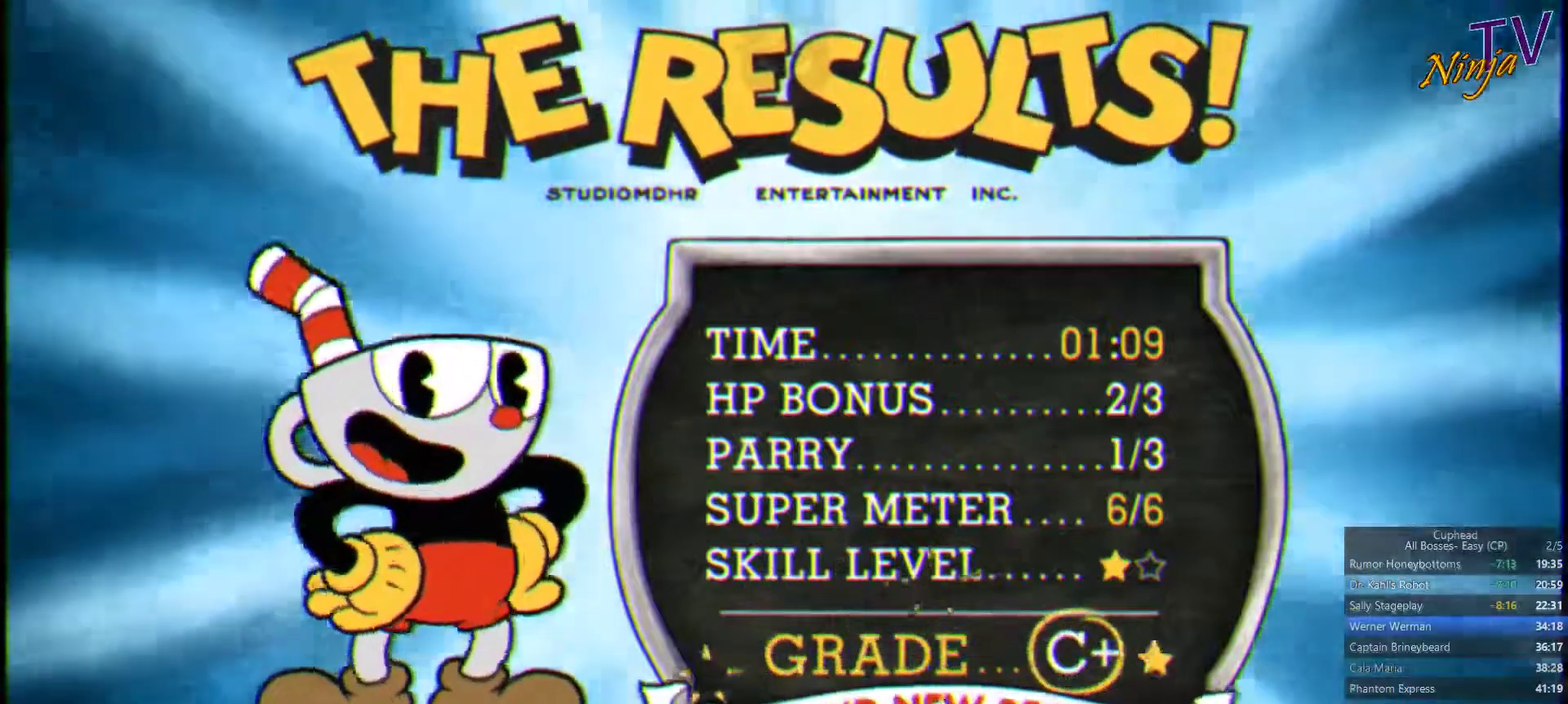
{"buttons": [], "left_stick": "center", "right_stick": "center", "events": [[67, "CROSS", "up"], [133, "CROSS", "down"], [200, "CROSS", "up"]]}
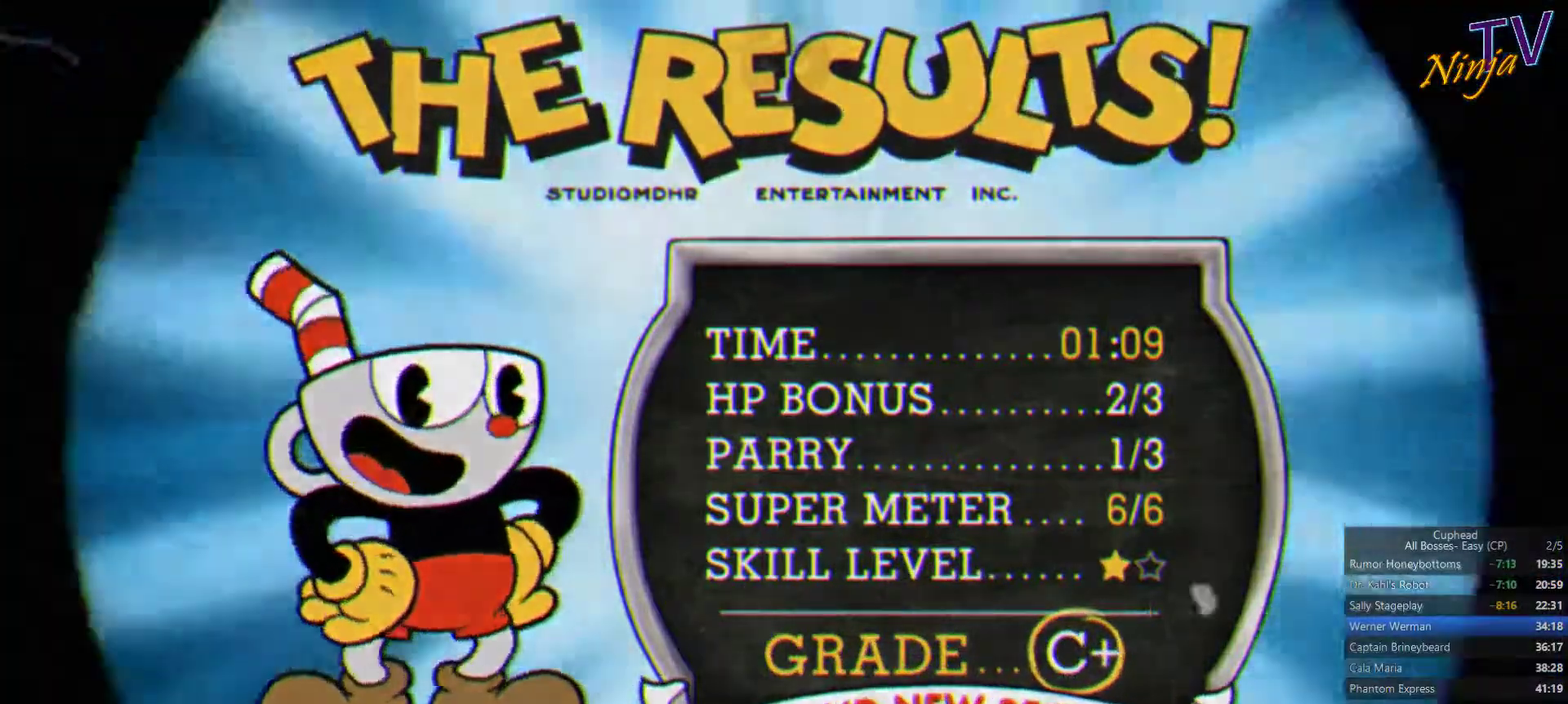
{"buttons": [], "left_stick": "center", "right_stick": "center", "events": [[33, "CROSS", "down"], [100, "CROSS", "up"]]}
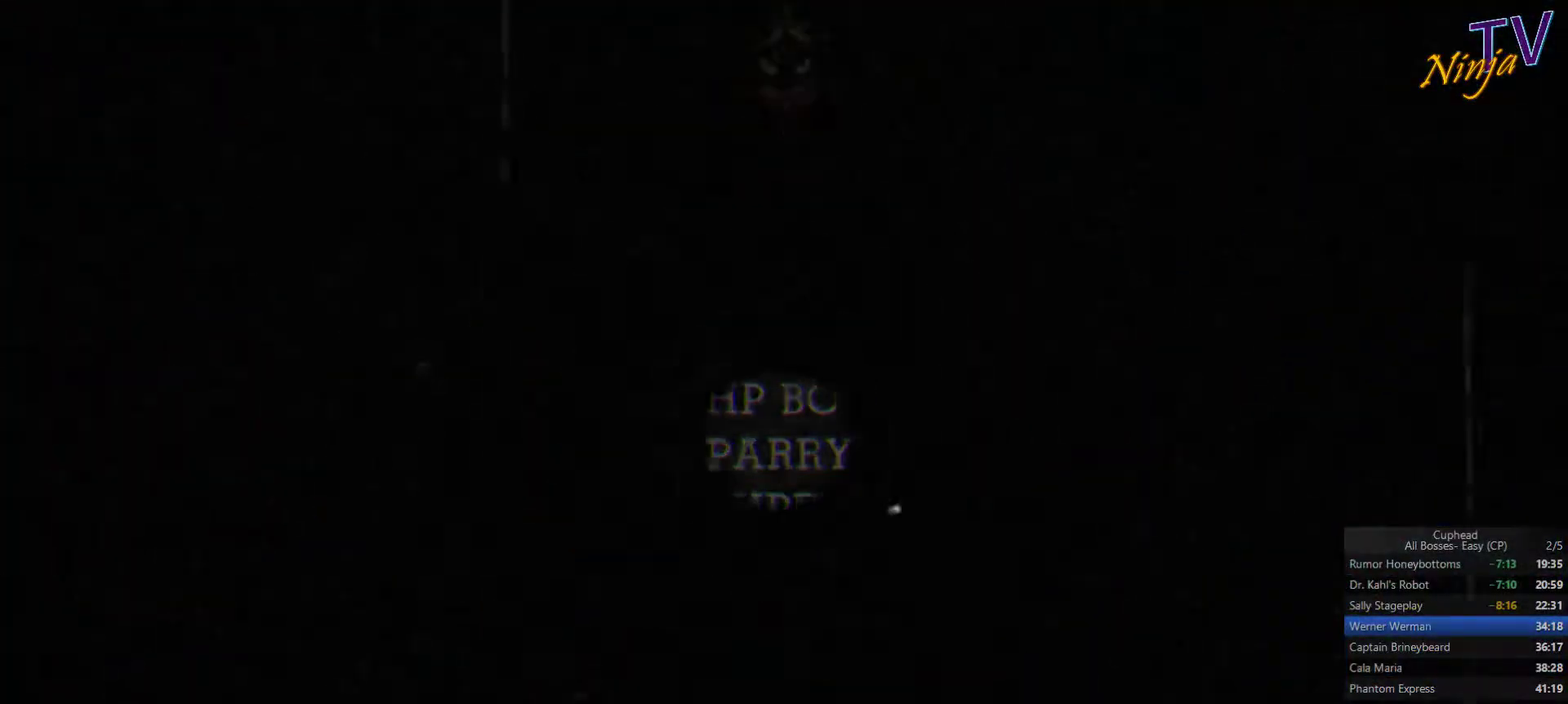
{"buttons": [], "left_stick": "center", "right_stick": "center", "events": [[33, "CROSS", "down"], [133, "CROSS", "up"]]}
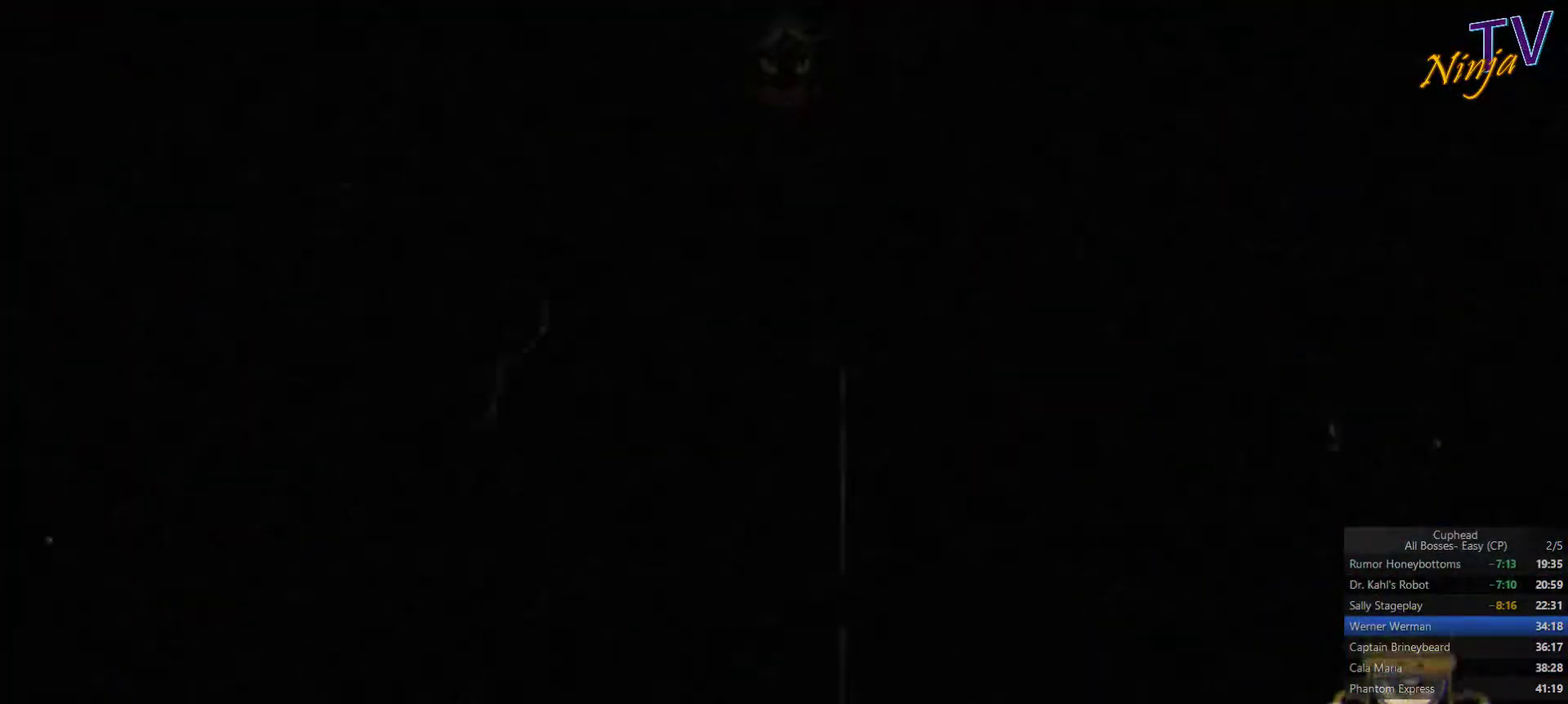
{"buttons": [], "left_stick": "center", "right_stick": "center", "events": []}
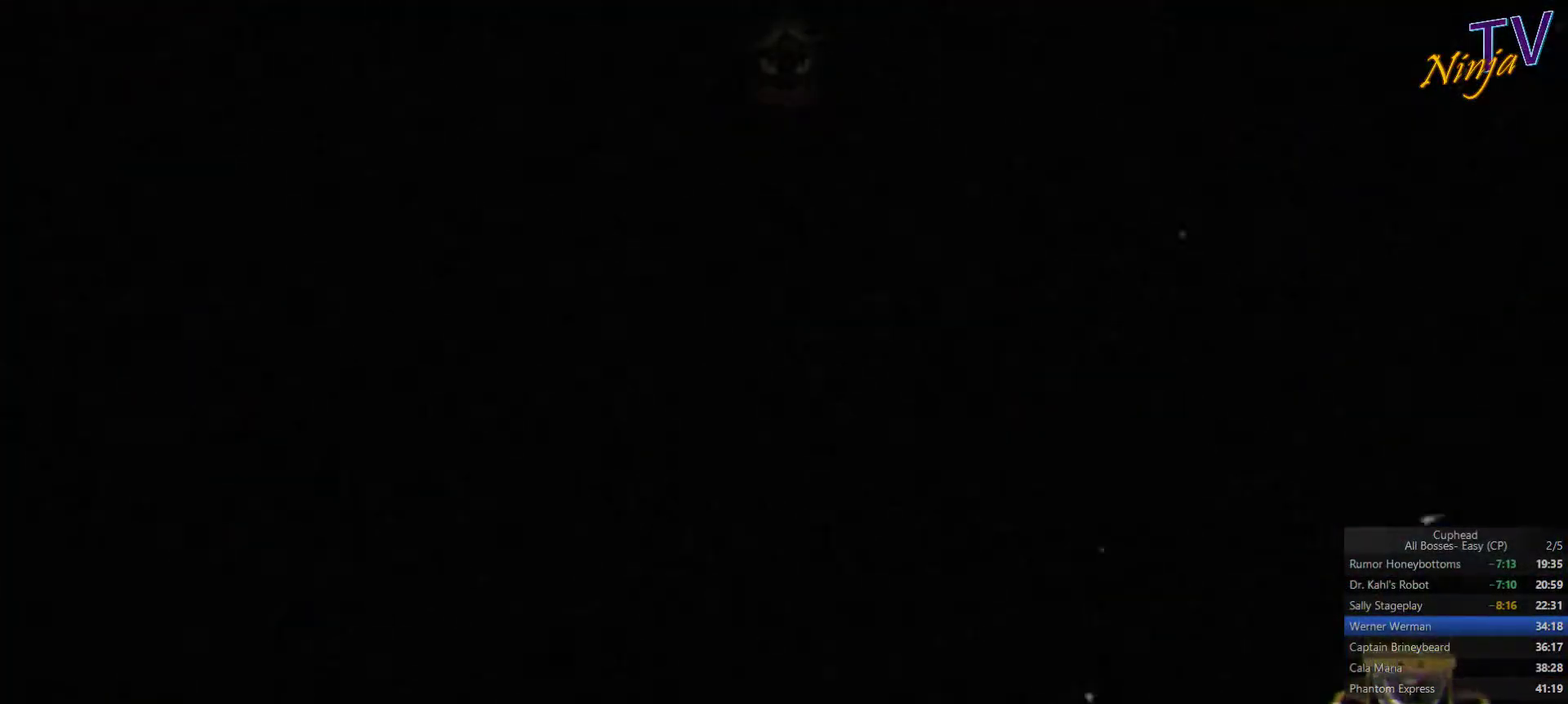
{"buttons": [], "left_stick": "center", "right_stick": "center", "events": []}
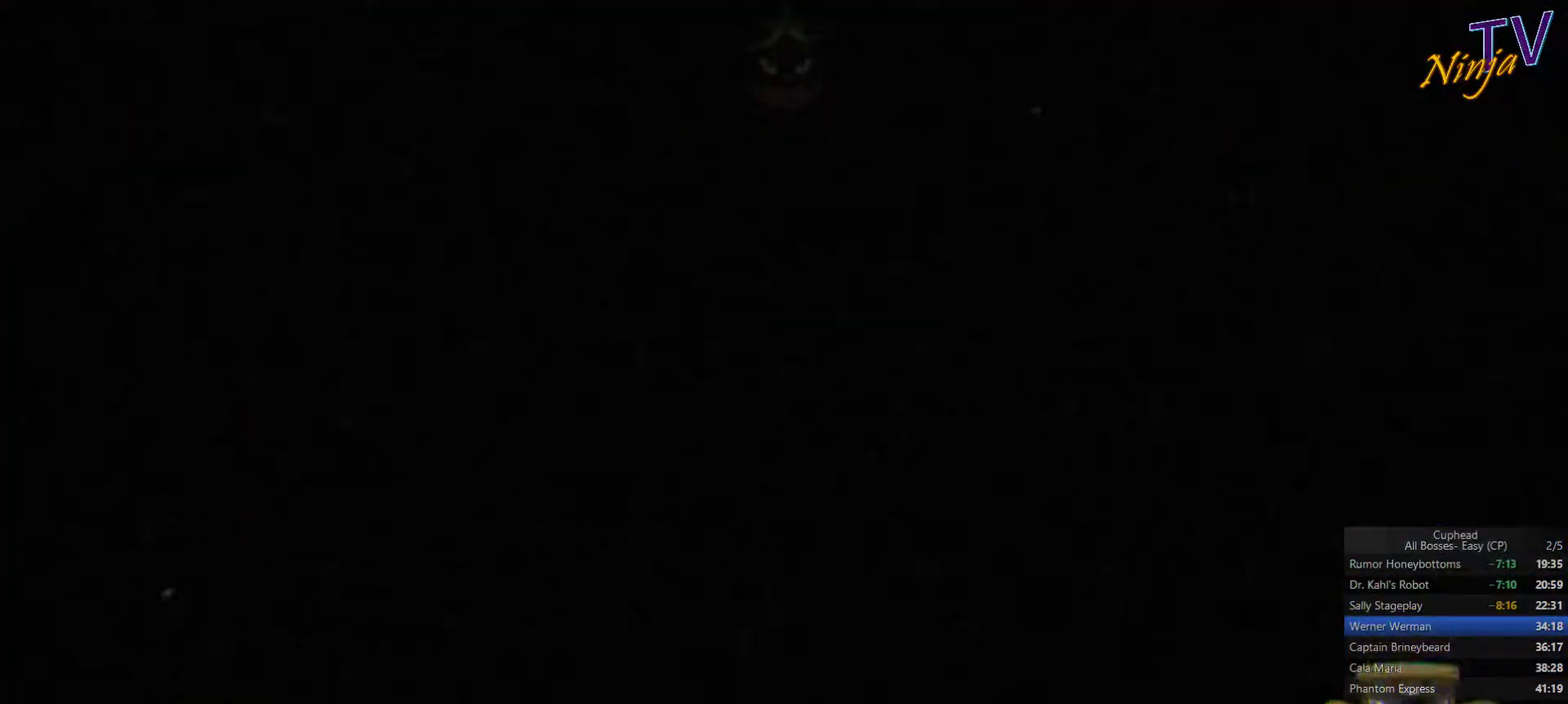
{"buttons": [], "left_stick": "center", "right_stick": "center", "events": []}
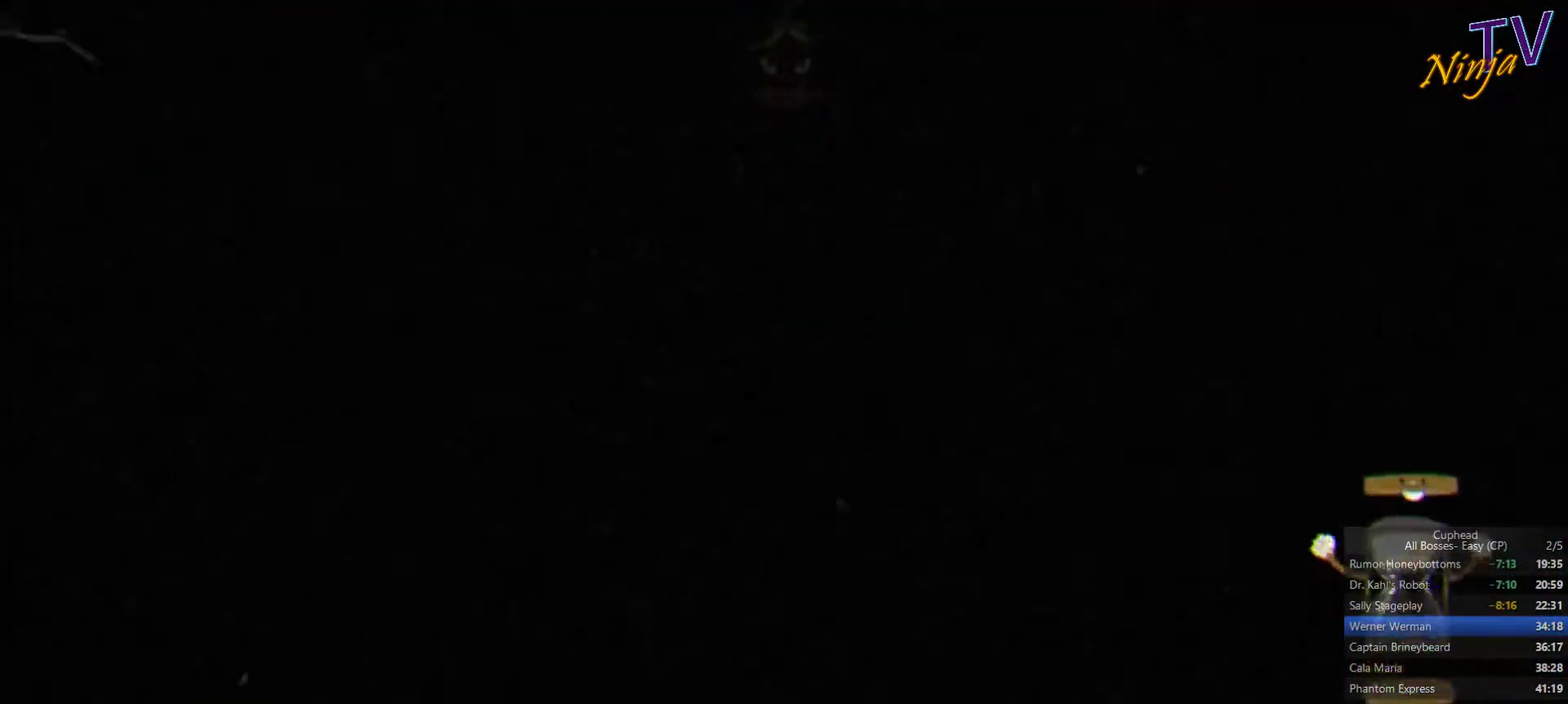
{"buttons": [], "left_stick": "center", "right_stick": "center", "events": []}
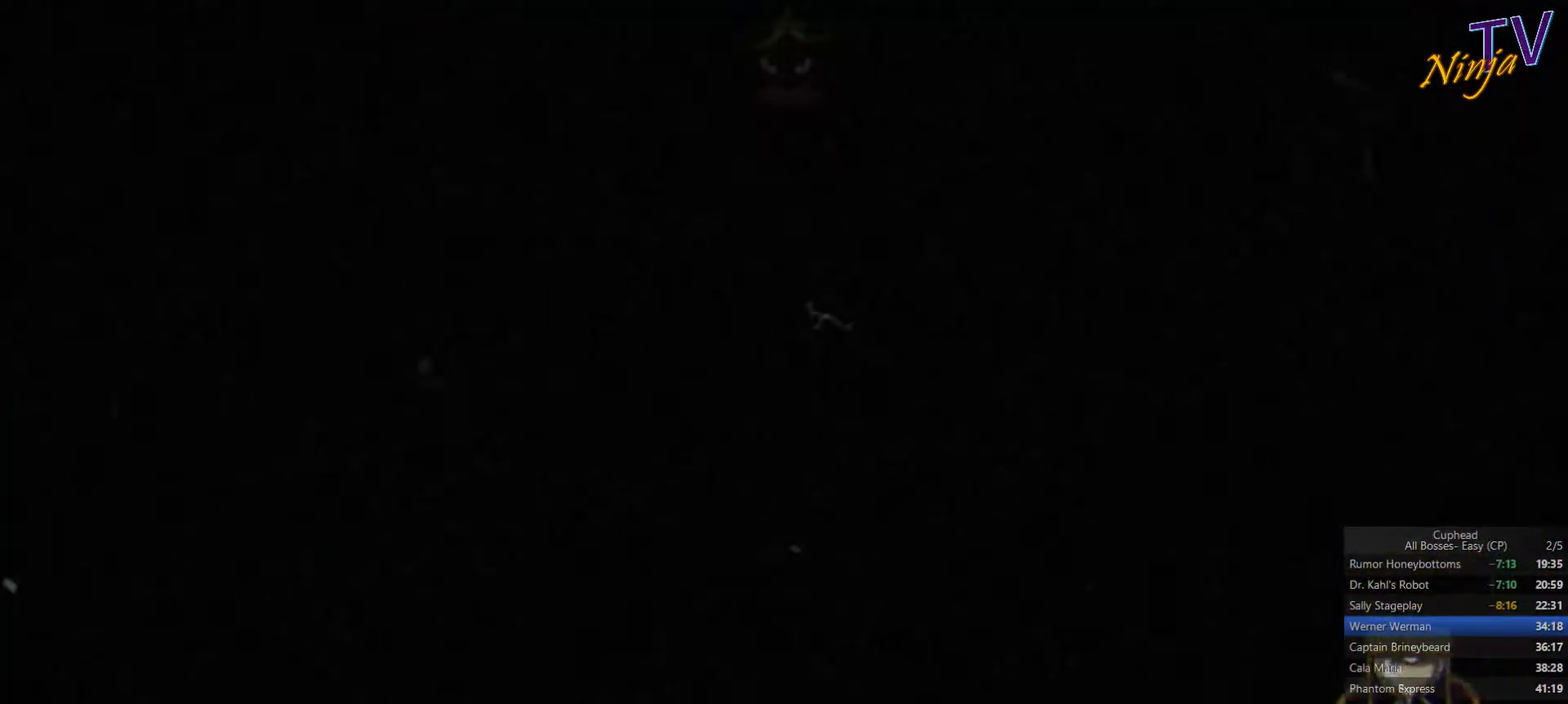
{"buttons": [], "left_stick": "center", "right_stick": "center", "events": []}
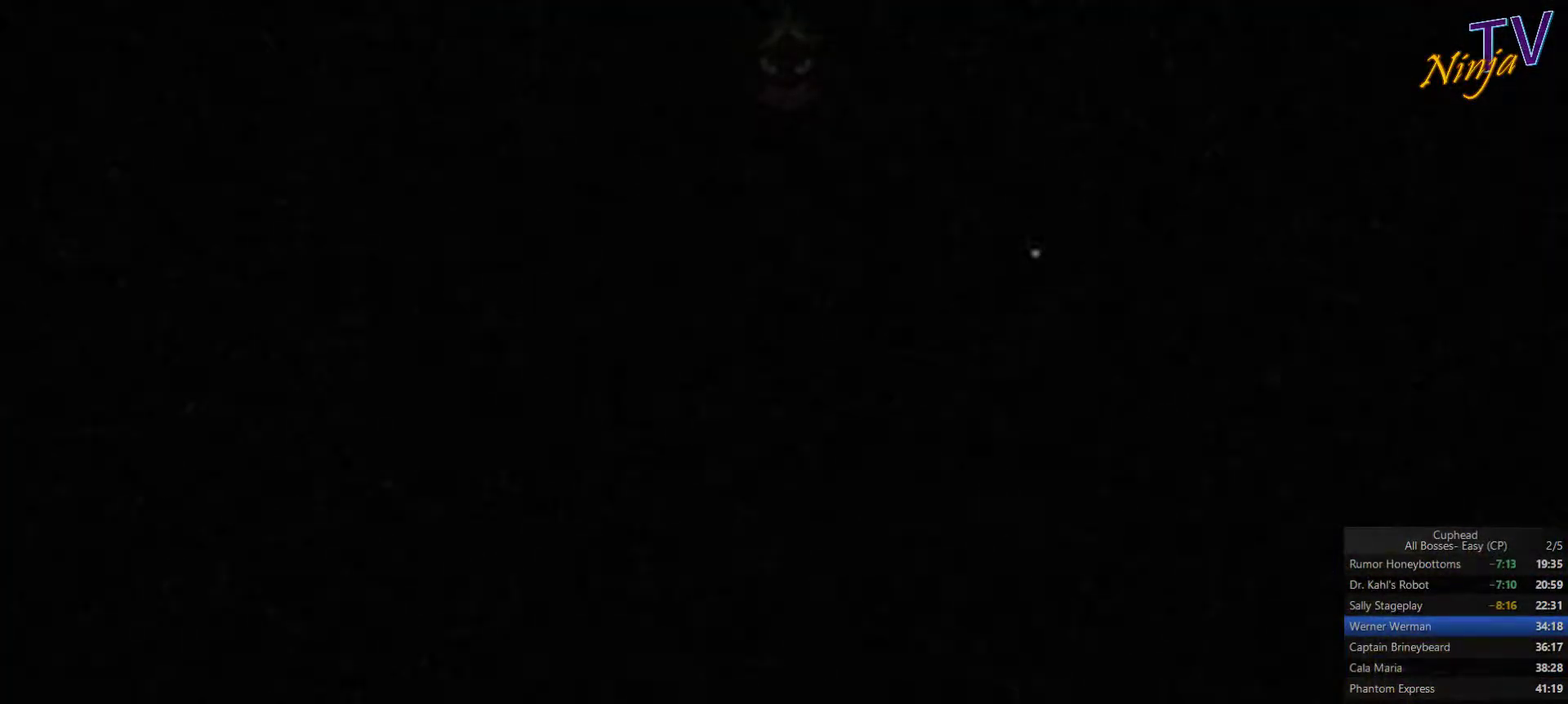
{"buttons": [], "left_stick": "center", "right_stick": "center", "events": []}
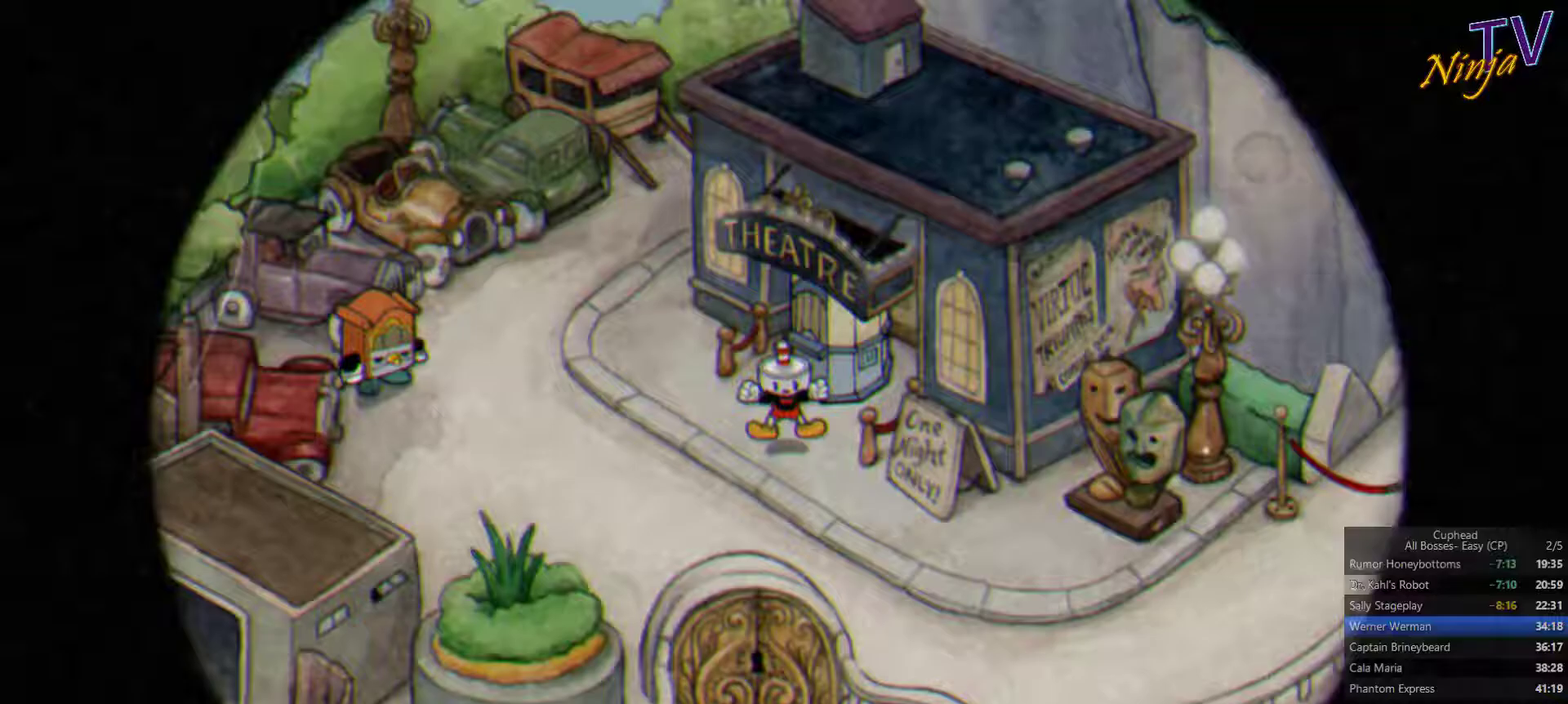
{"buttons": [], "left_stick": "down-right", "right_stick": "center", "events": [[66, "left_stick", "down-right"]]}
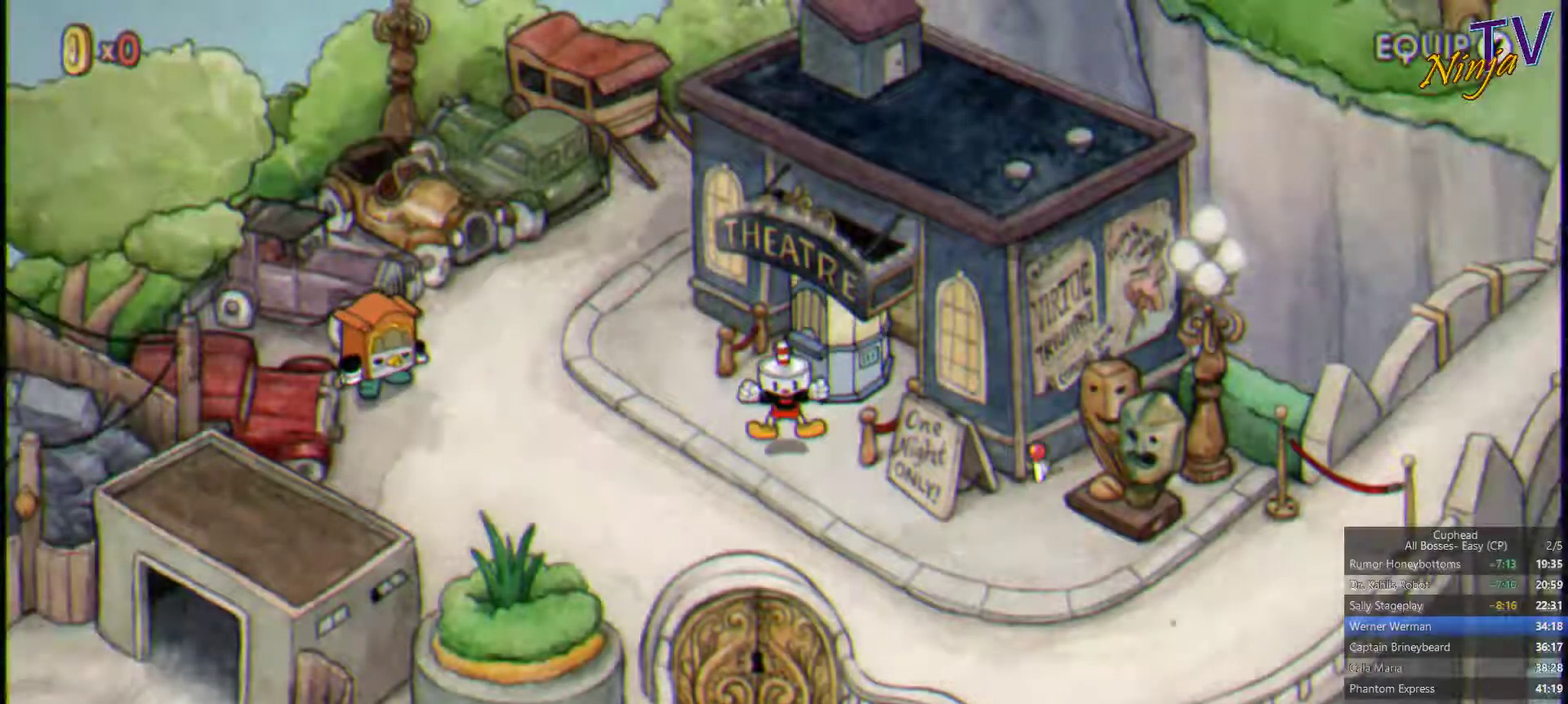
{"buttons": [], "left_stick": "down-right", "right_stick": "center", "events": []}
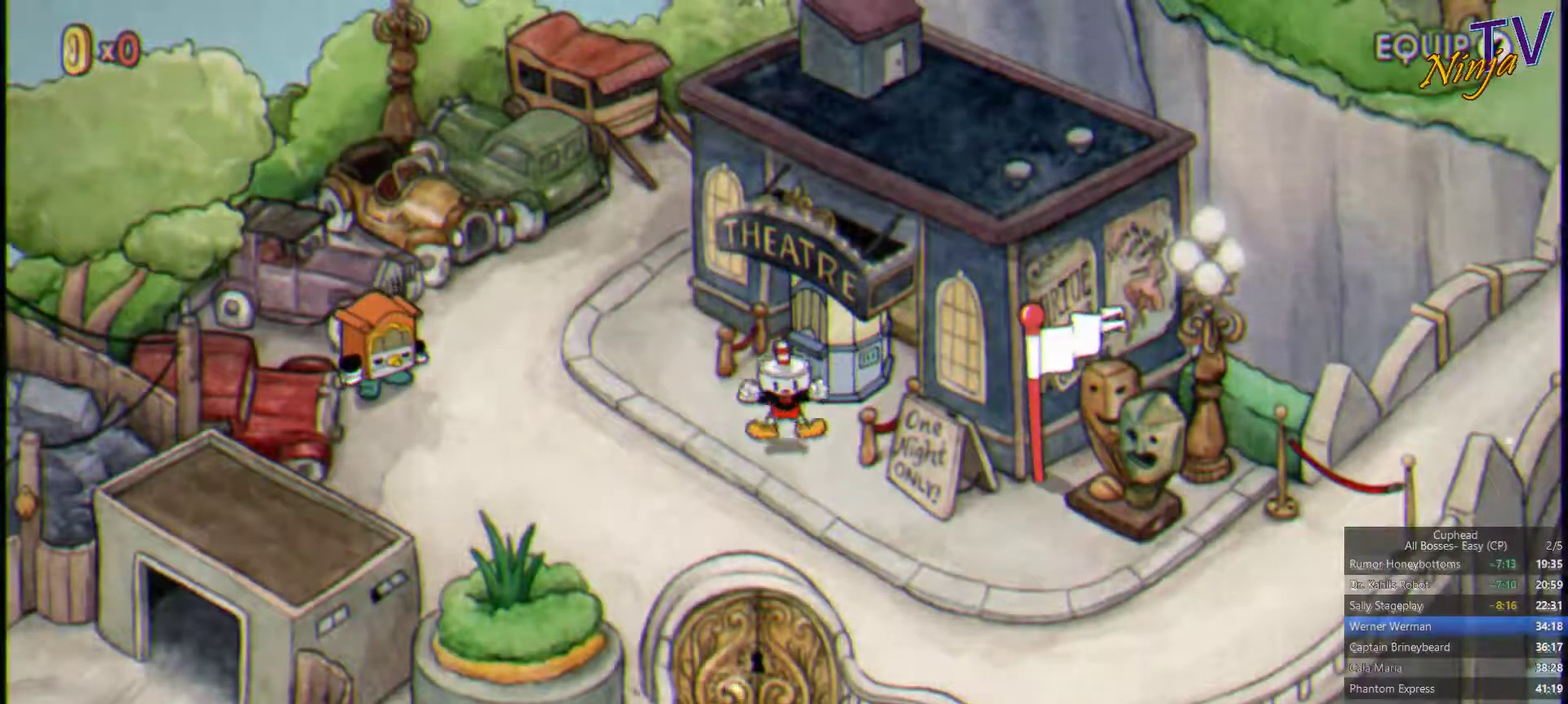
{"buttons": [], "left_stick": "down", "right_stick": "center", "events": [[266, "left_stick", "down"]]}
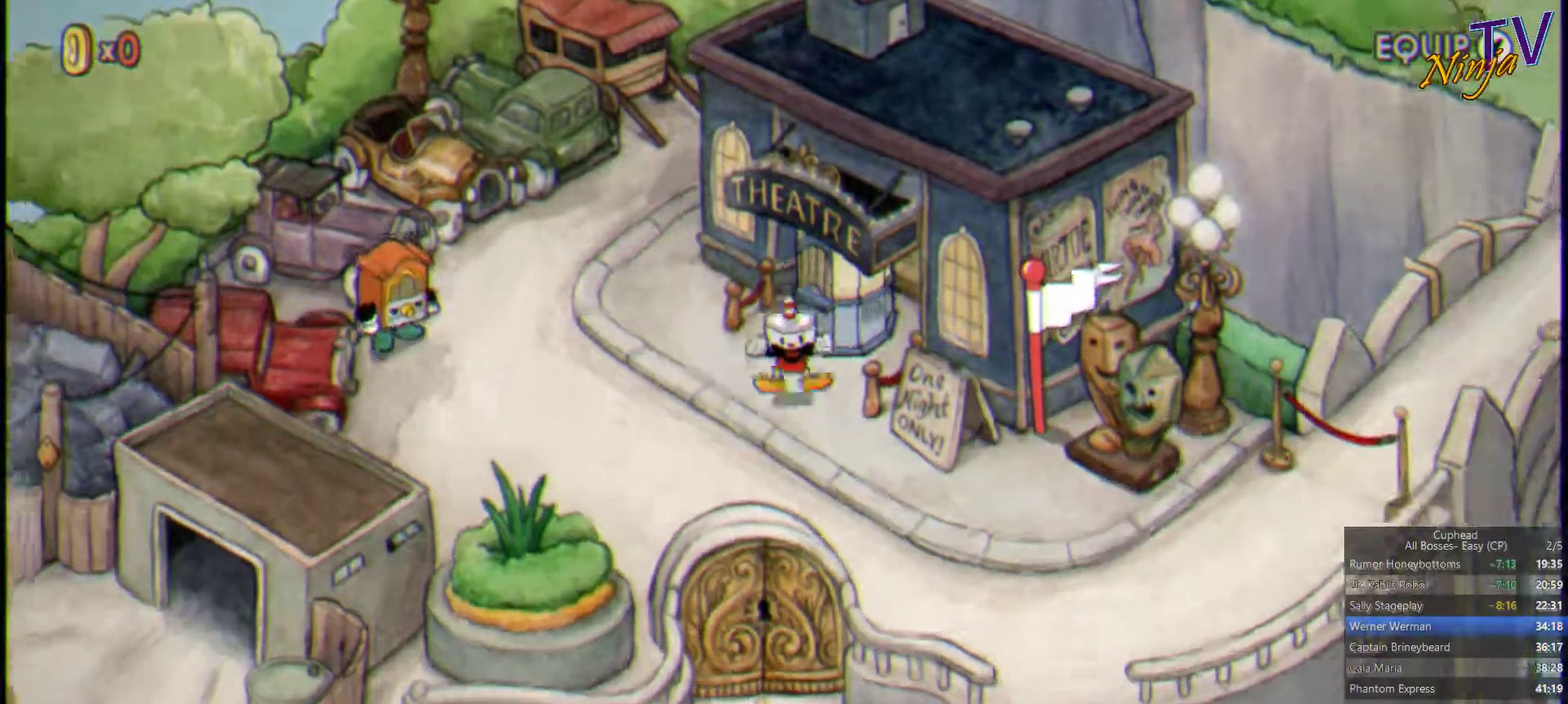
{"buttons": [], "left_stick": "down-left", "right_stick": "center", "events": [[266, "left_stick", "down-left"]]}
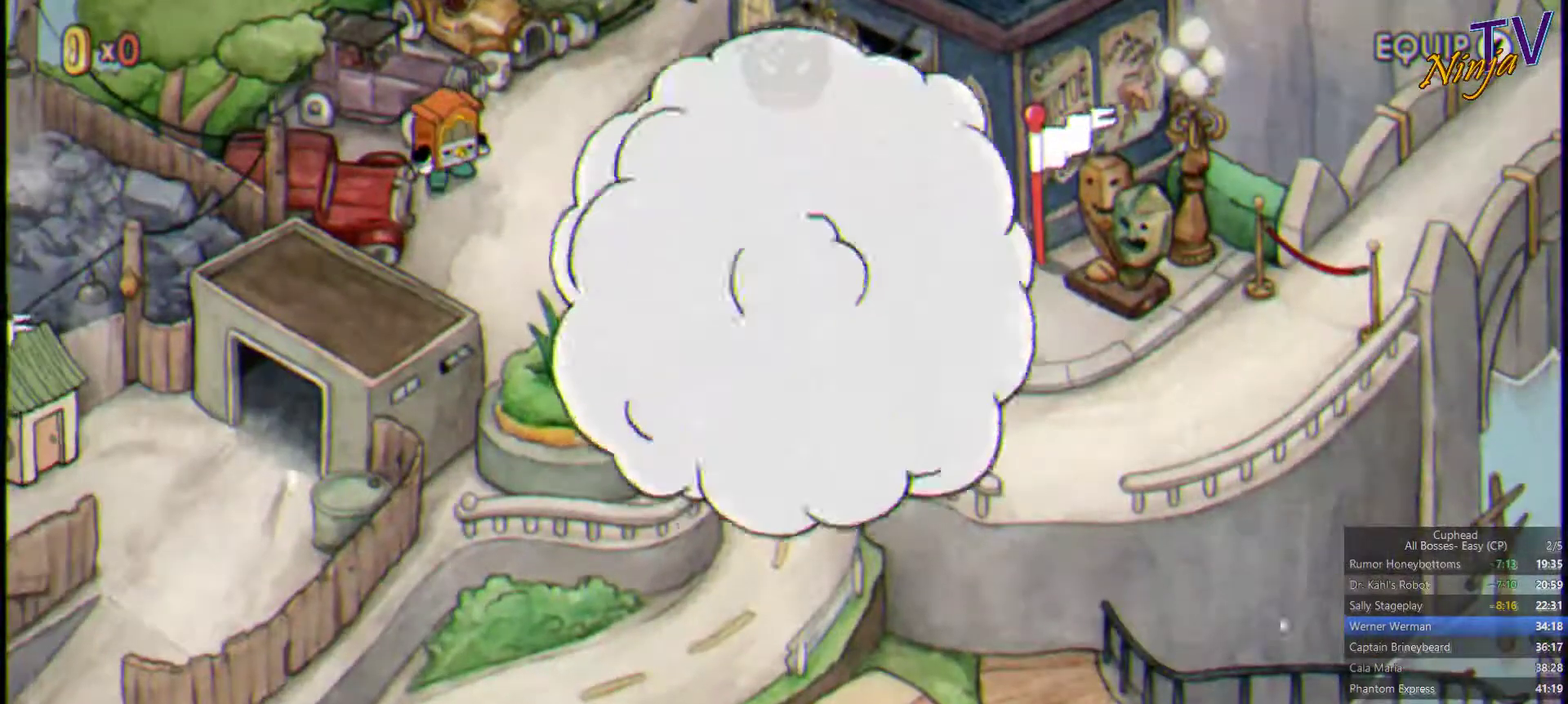
{"buttons": [], "left_stick": "down-left", "right_stick": "center", "events": []}
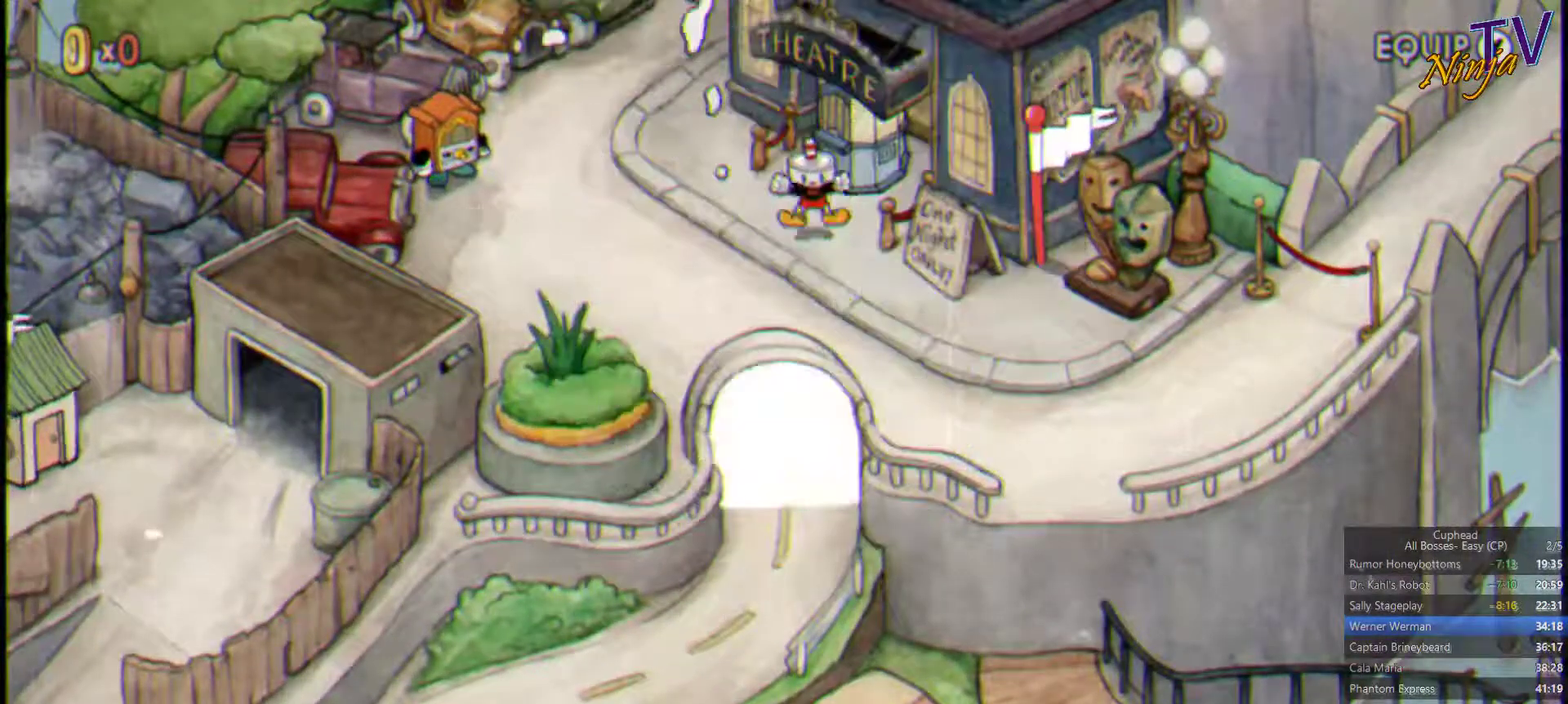
{"buttons": [], "left_stick": "down-left", "right_stick": "center", "events": []}